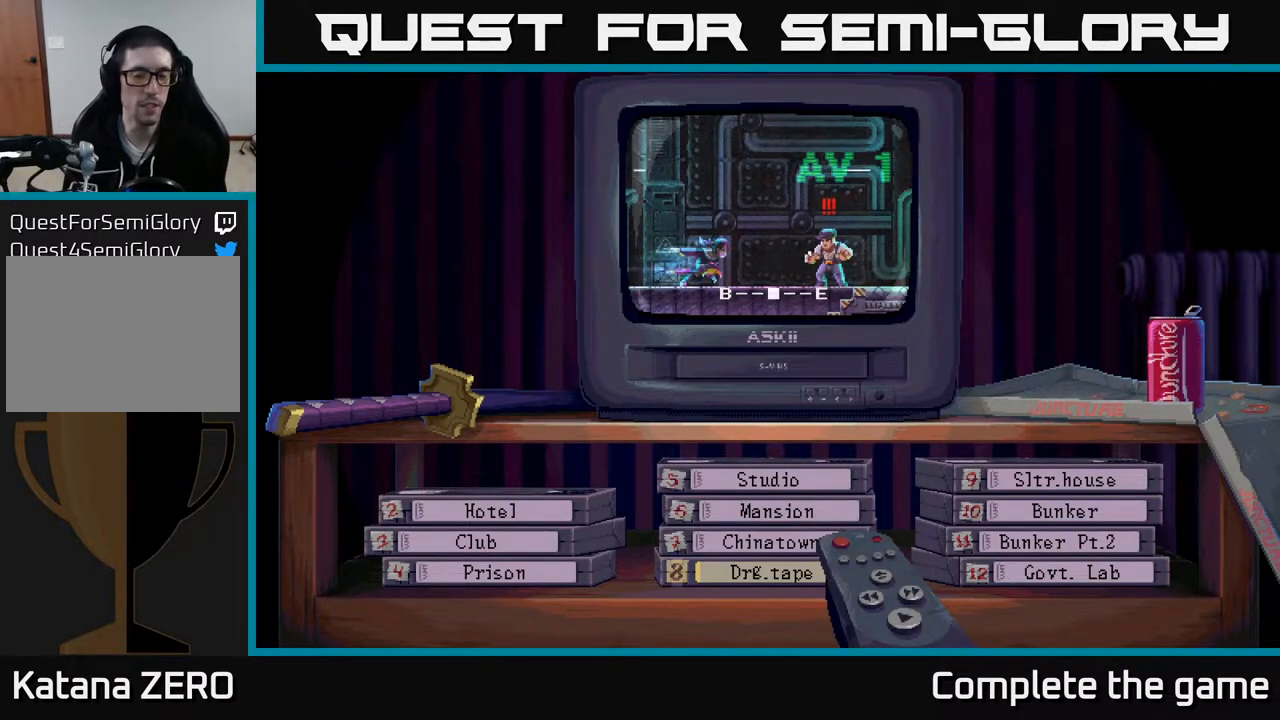
Gameplay with a controller (Xbox layout); each line is a JSON object with the inputs held at the frame after it. "events" lists button and stick changes between this image and that frame as [ms after this image, input, new state], when the widget could be followed in between.
{"buttons": ["A"], "left_stick": "center", "right_stick": "center", "events": [[333, "A", "down"]]}
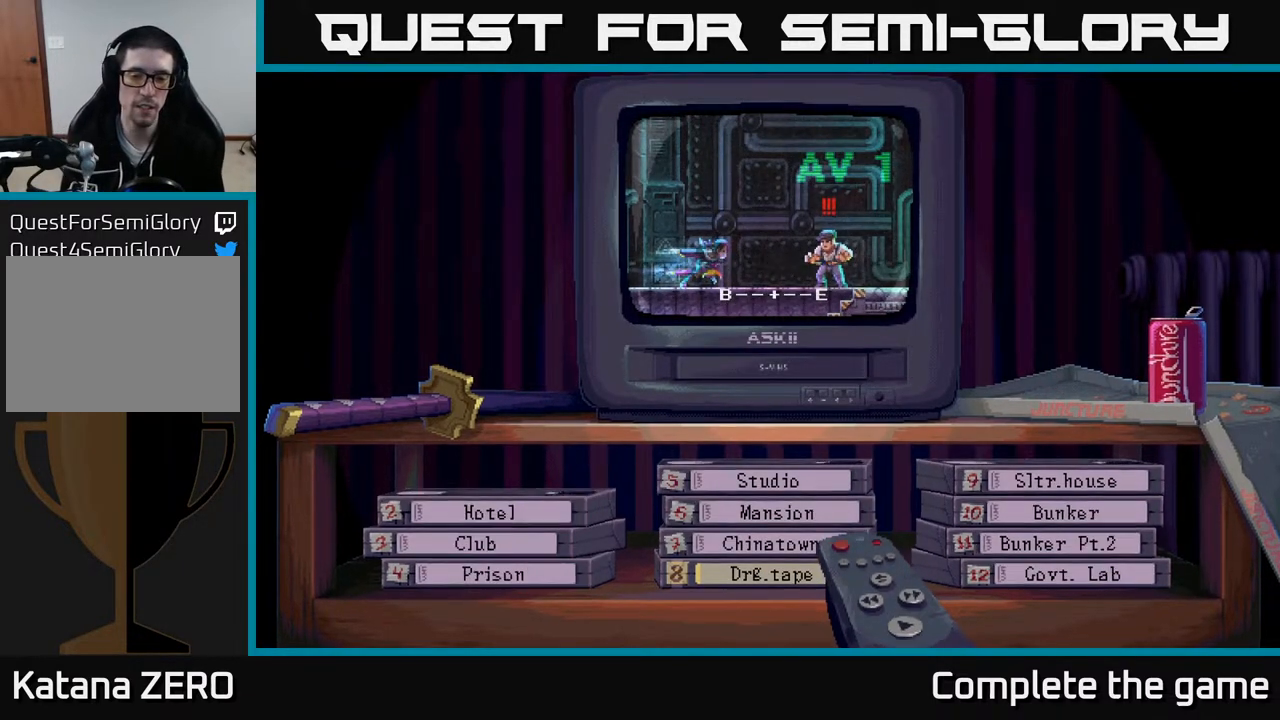
{"buttons": ["A"], "left_stick": "center", "right_stick": "center", "events": []}
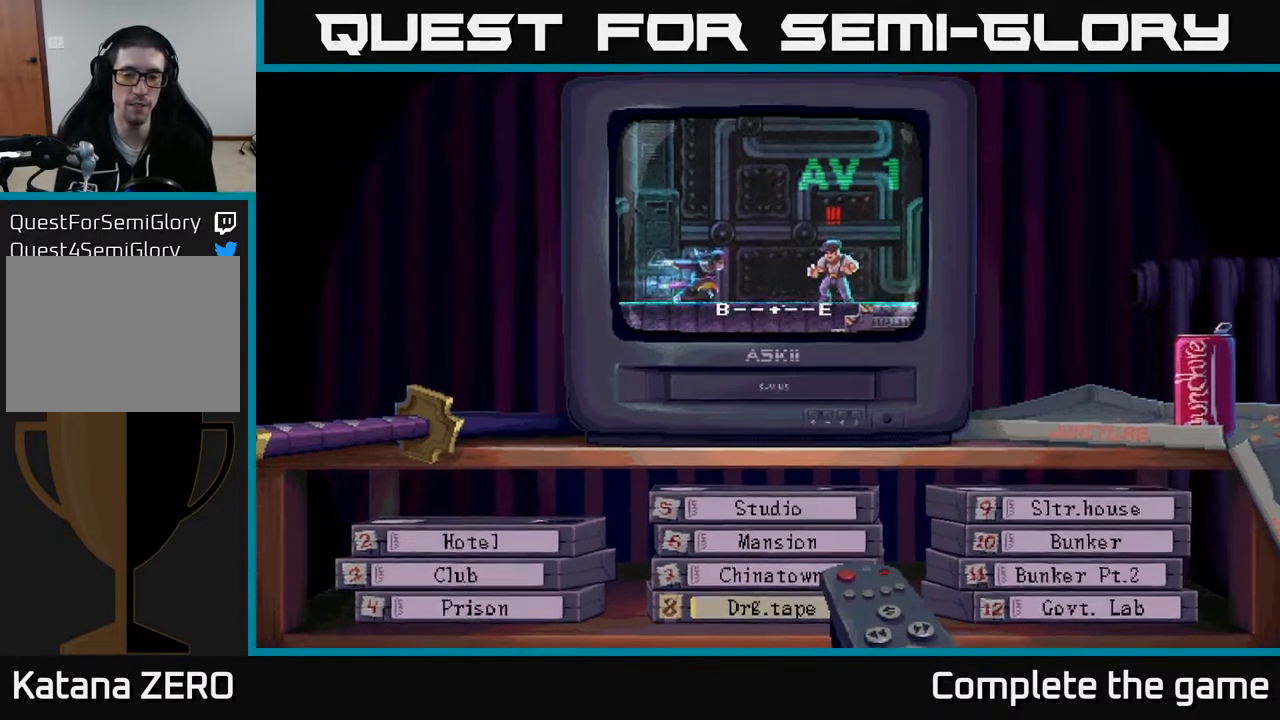
{"buttons": [], "left_stick": "center", "right_stick": "center", "events": [[100, "A", "up"], [217, "X", "down"], [400, "X", "up"]]}
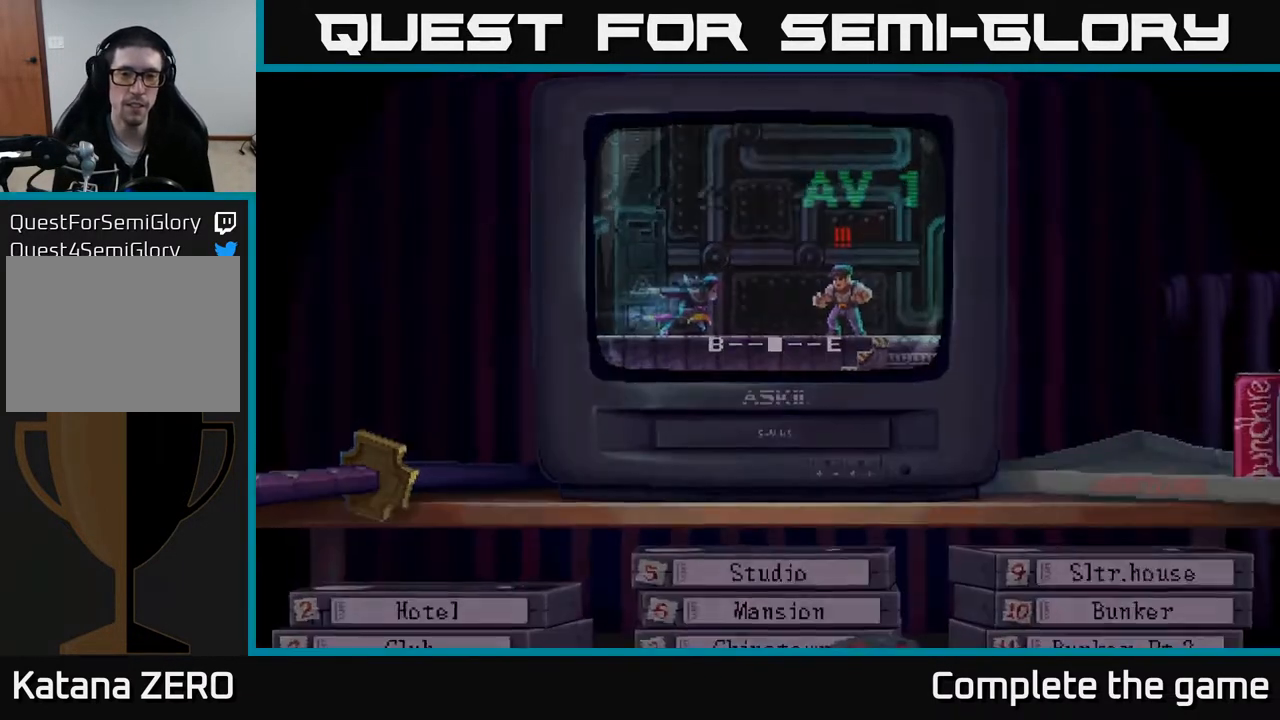
{"buttons": ["R2"], "left_stick": "center", "right_stick": "center", "events": [[183, "A", "down"], [233, "R2", "down"], [267, "A", "up"]]}
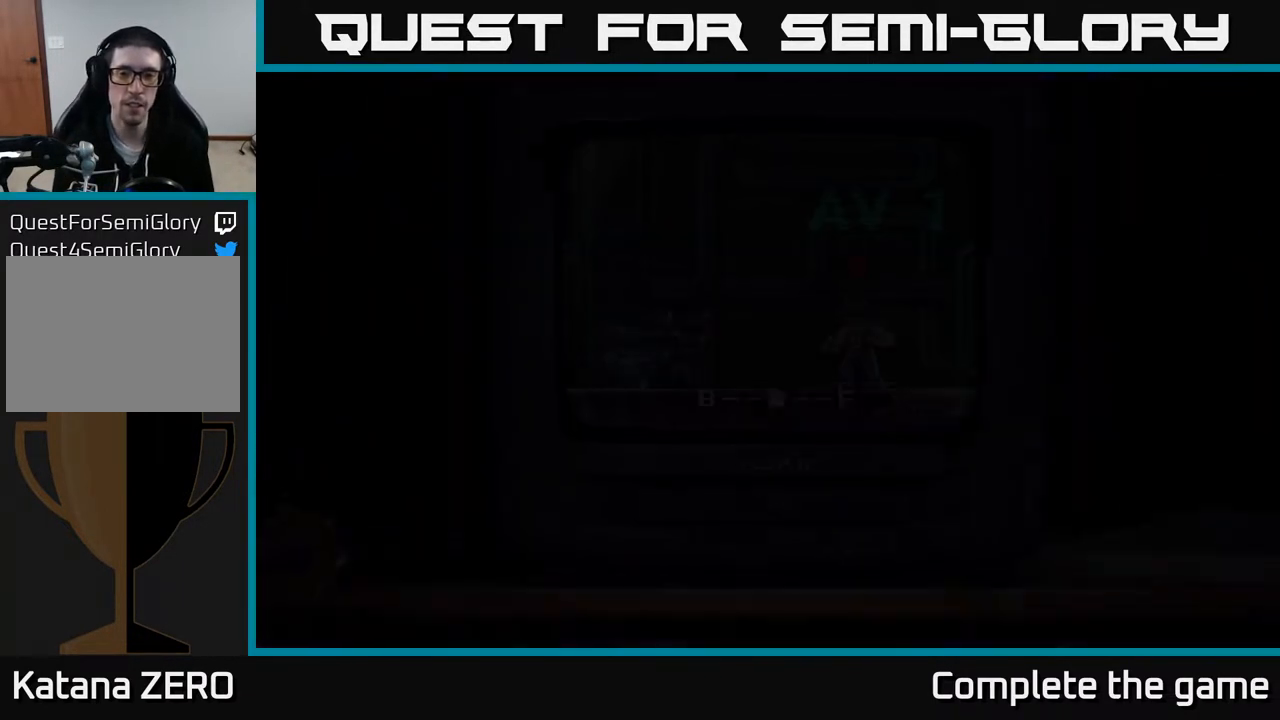
{"buttons": [], "left_stick": "center", "right_stick": "center", "events": [[50, "L2", "down"], [83, "R2", "up"], [417, "L2", "up"]]}
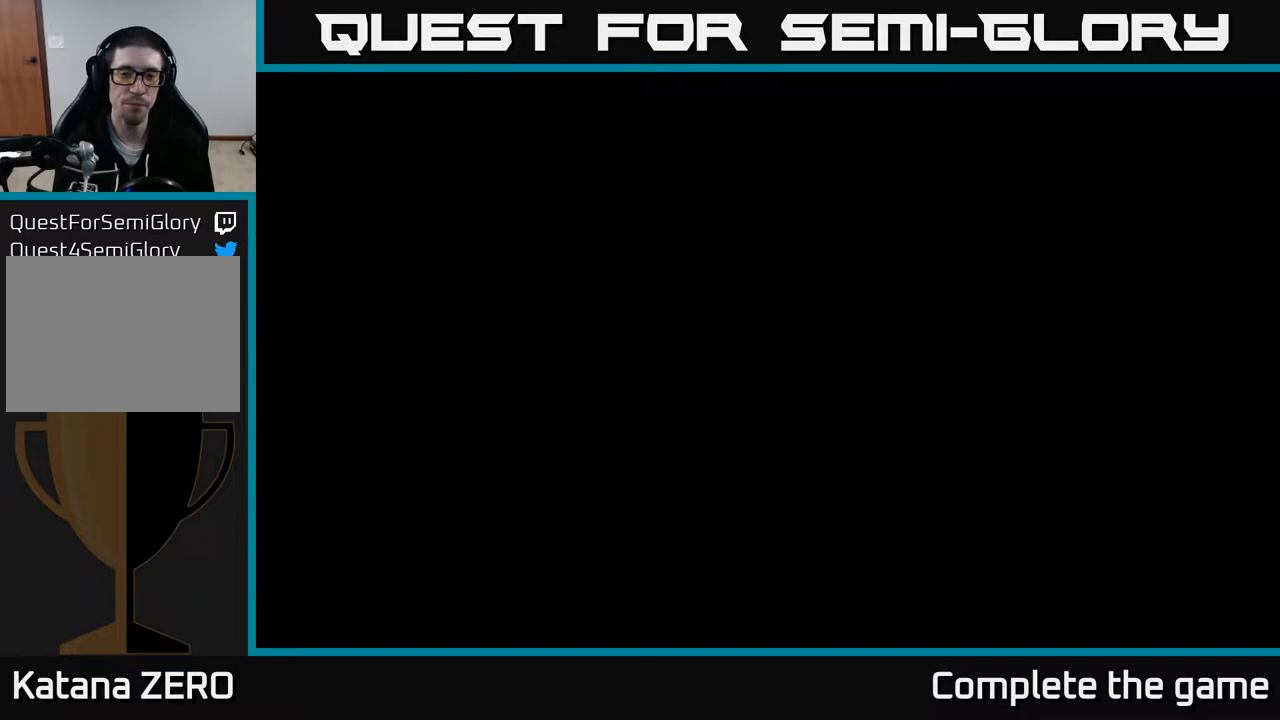
{"buttons": ["R2"], "left_stick": "center", "right_stick": "center", "events": [[150, "R2", "down"]]}
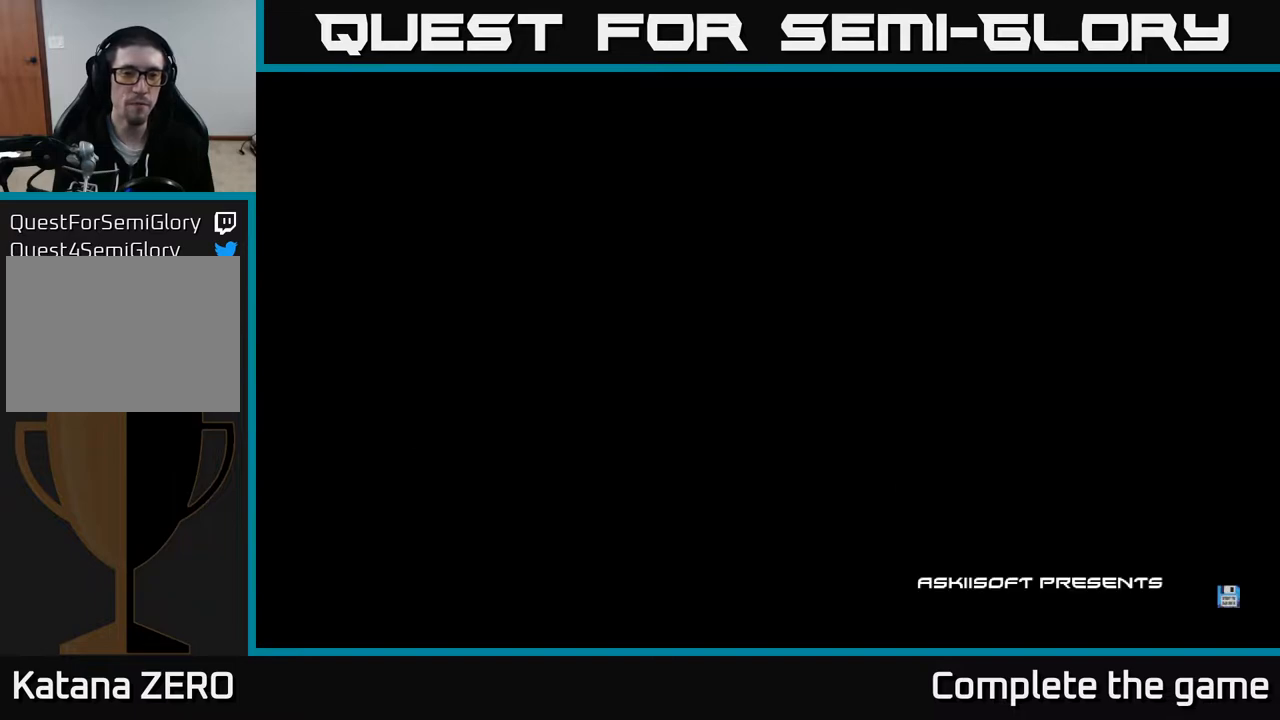
{"buttons": ["R2"], "left_stick": "center", "right_stick": "center", "events": []}
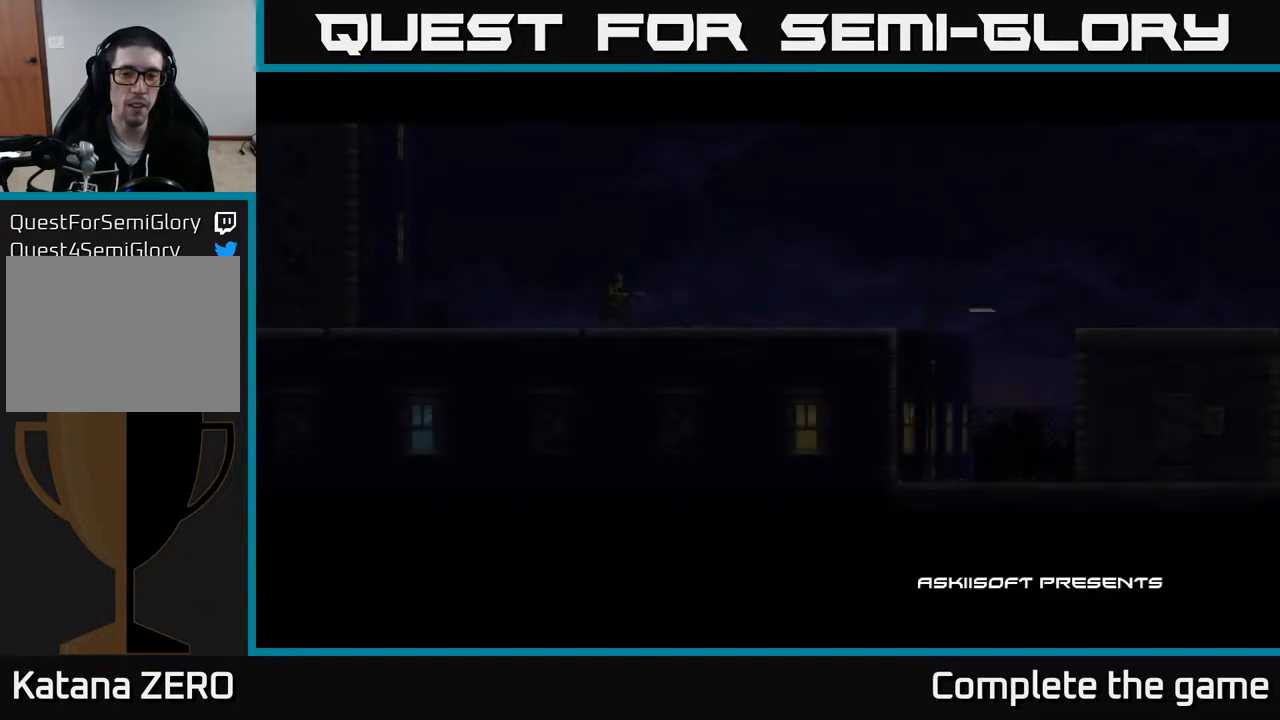
{"buttons": ["R2"], "left_stick": "center", "right_stick": "center", "events": [[150, "R2", "up"], [333, "R2", "down"]]}
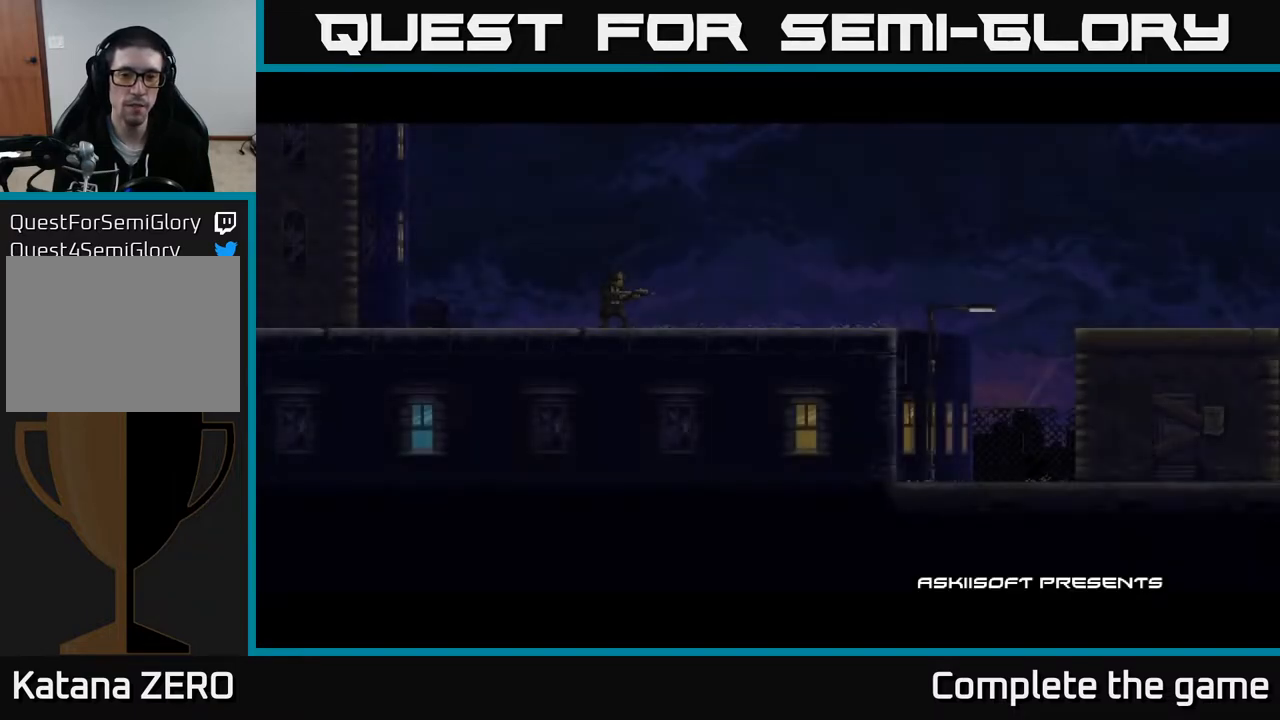
{"buttons": ["A"], "left_stick": "center", "right_stick": "center", "events": [[167, "R2", "up"], [450, "A", "down"]]}
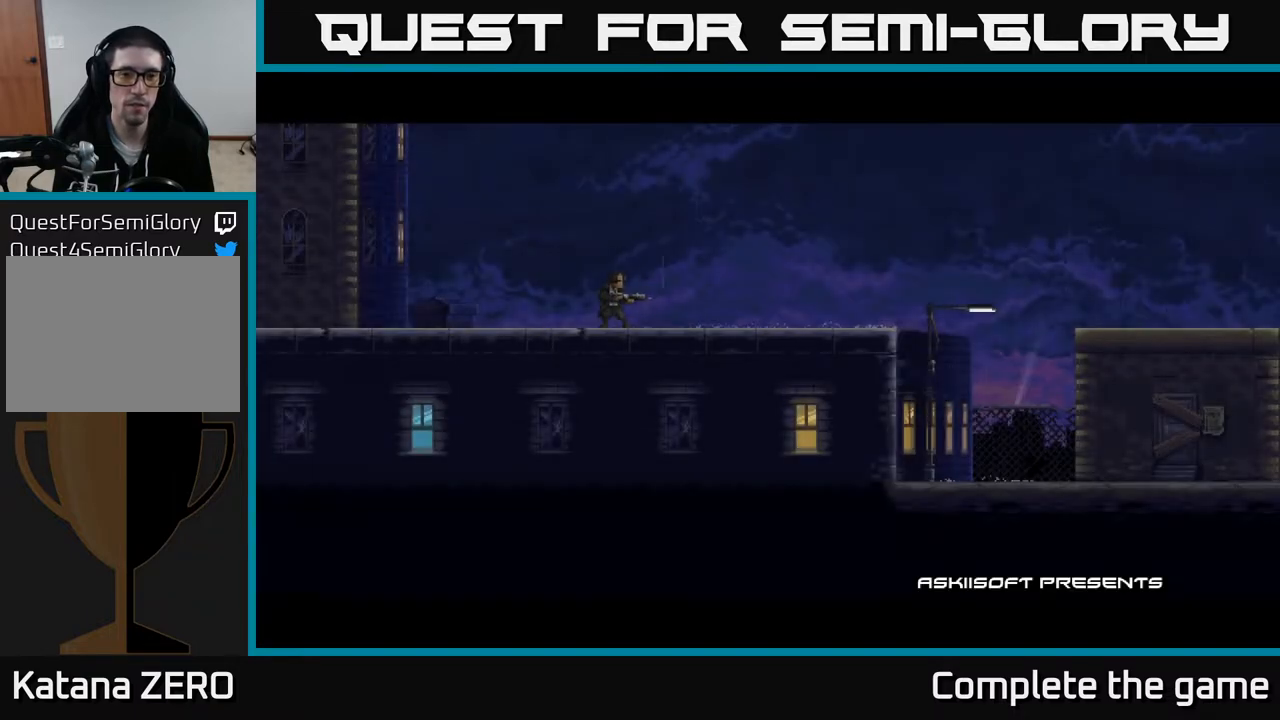
{"buttons": [], "left_stick": "center", "right_stick": "center", "events": [[150, "A", "up"], [250, "A", "down"], [417, "A", "up"]]}
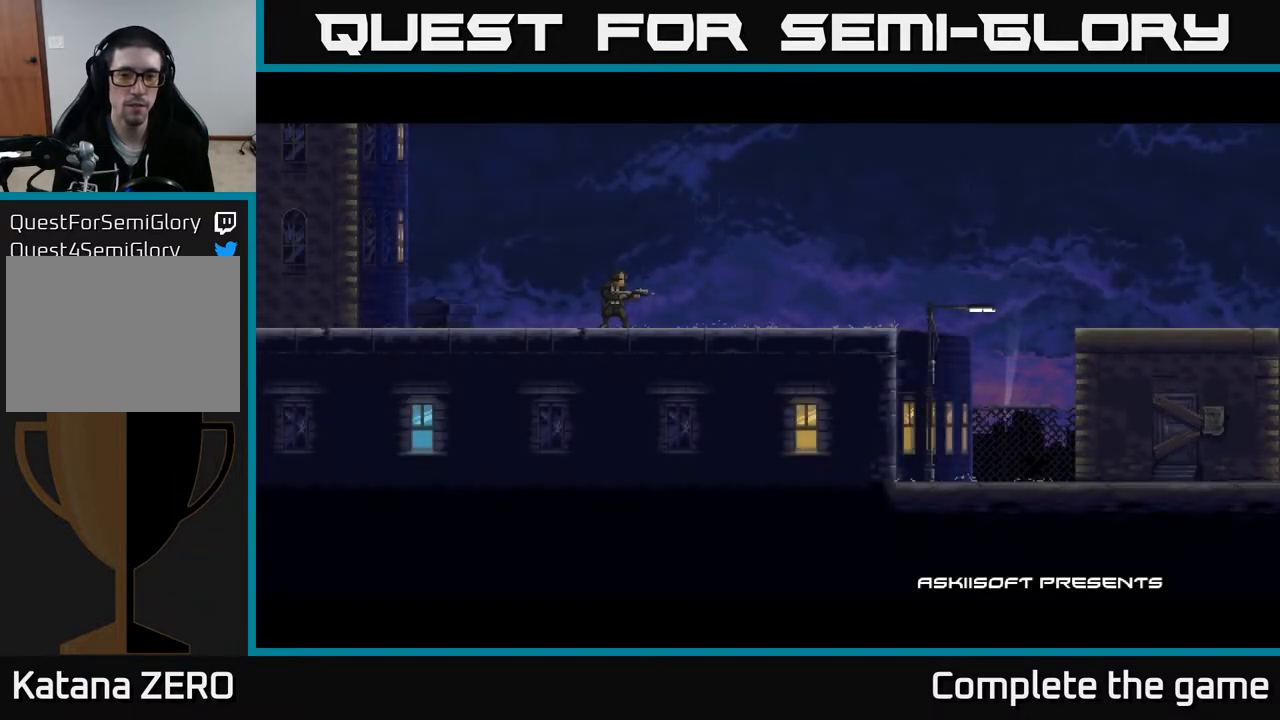
{"buttons": [], "left_stick": "center", "right_stick": "center", "events": [[267, "START", "down"], [433, "START", "up"]]}
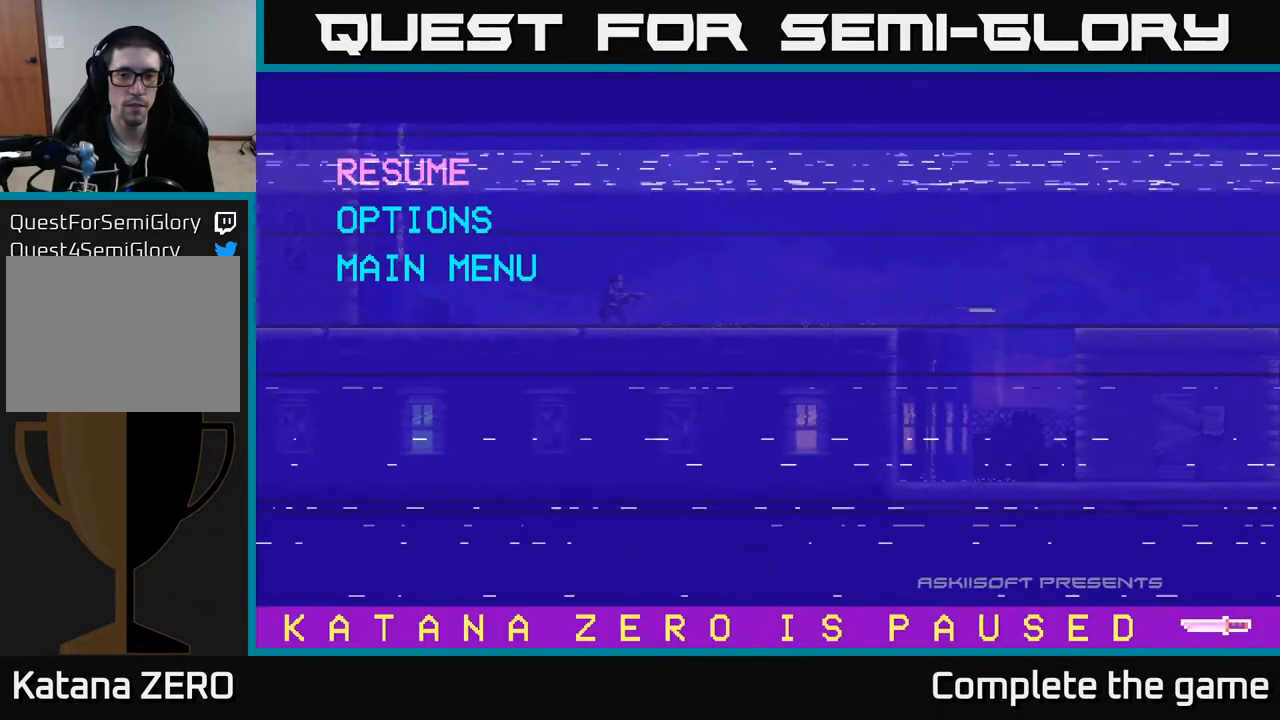
{"buttons": [], "left_stick": "center", "right_stick": "center", "events": [[333, "START", "down"], [467, "START", "up"]]}
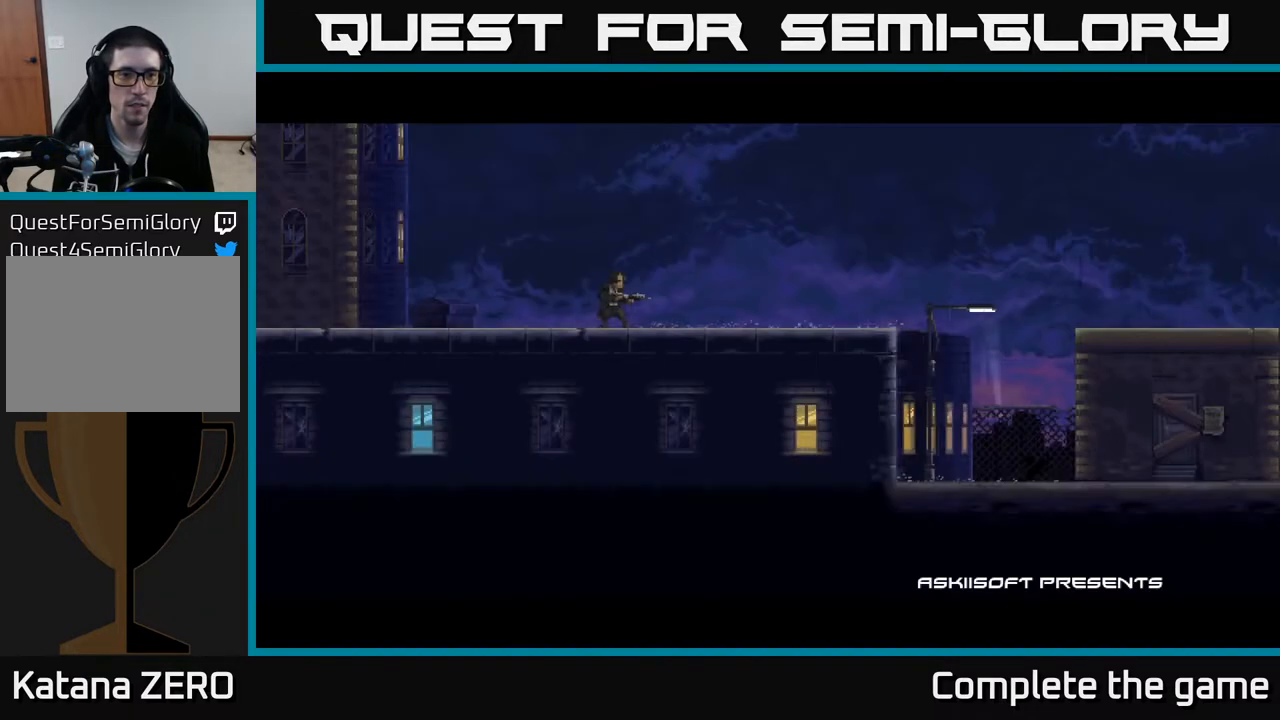
{"buttons": ["R2"], "left_stick": "center", "right_stick": "center", "events": [[133, "A", "down"], [233, "A", "up"], [233, "R2", "down"]]}
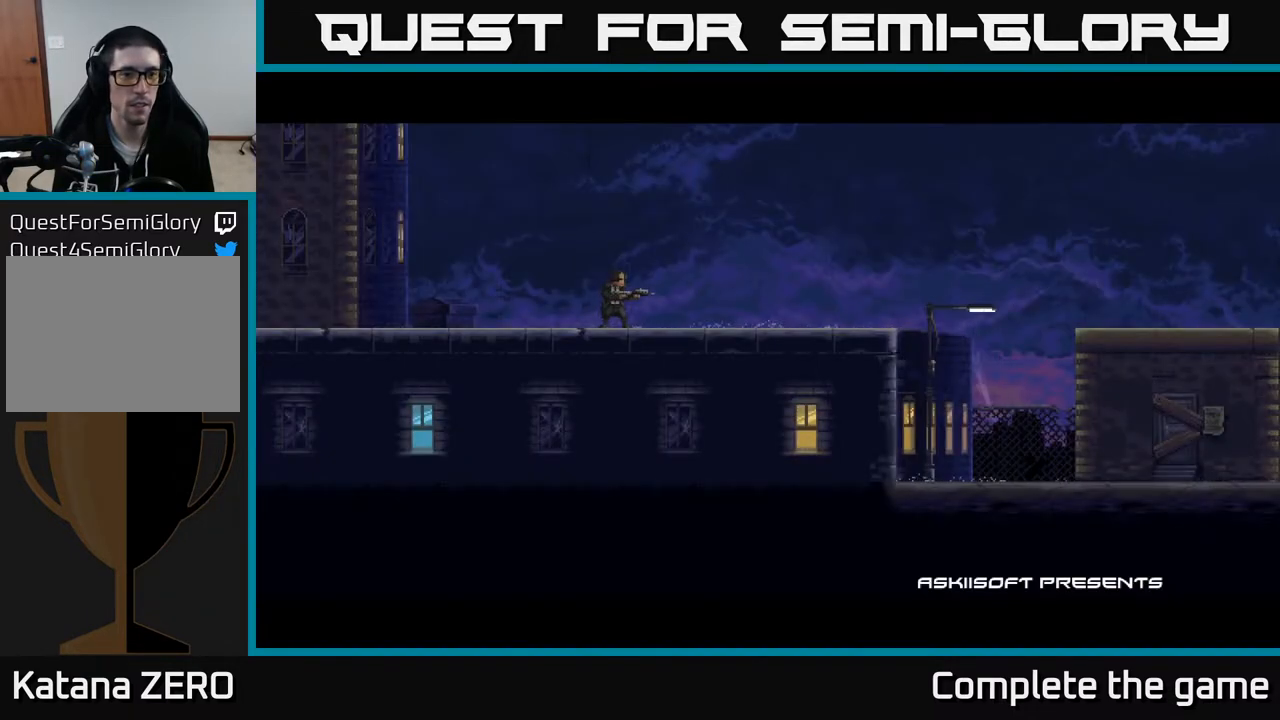
{"buttons": ["A"], "left_stick": "center", "right_stick": "center", "events": [[67, "R2", "up"], [200, "A", "down"]]}
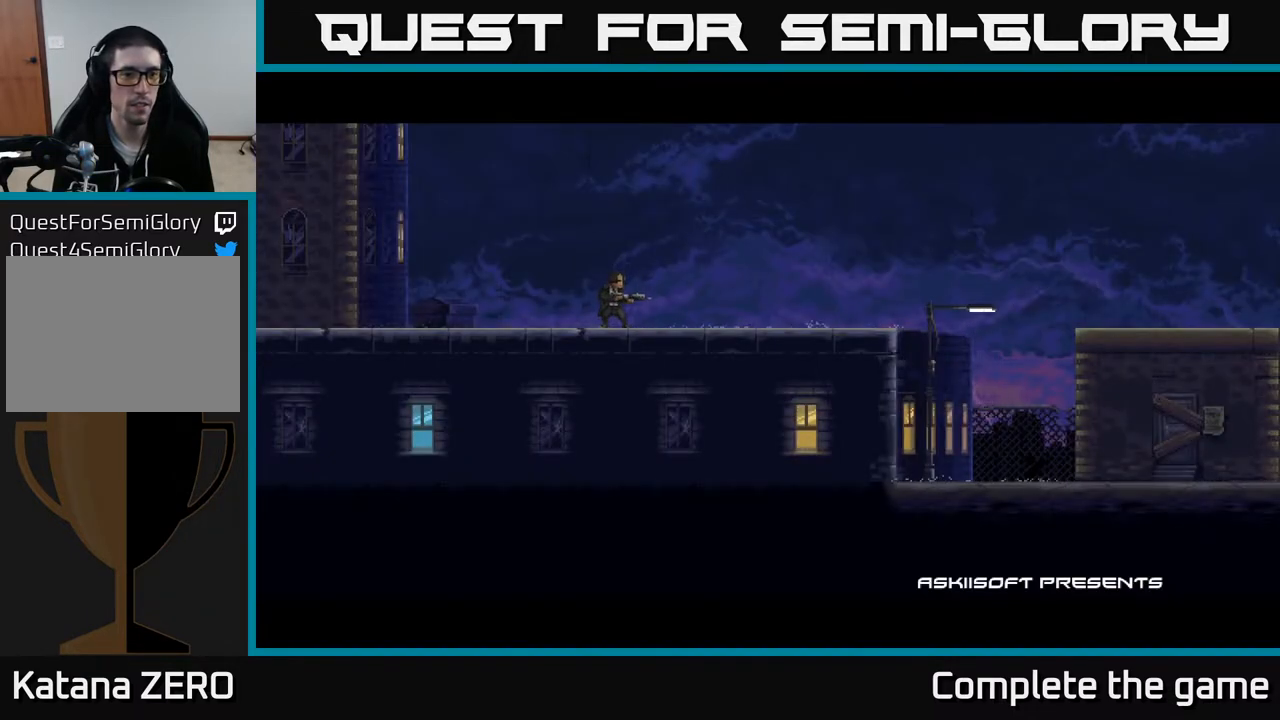
{"buttons": ["A"], "left_stick": "center", "right_stick": "center", "events": []}
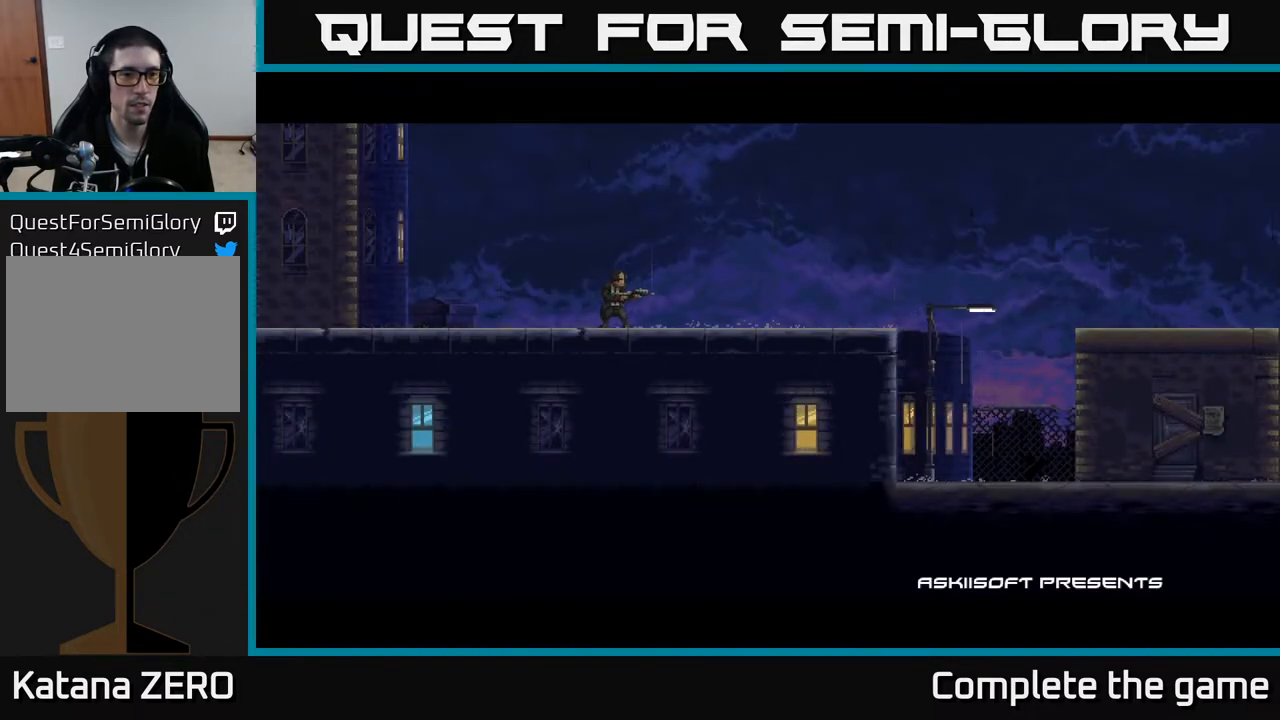
{"buttons": [], "left_stick": "center", "right_stick": "center", "events": [[483, "A", "up"]]}
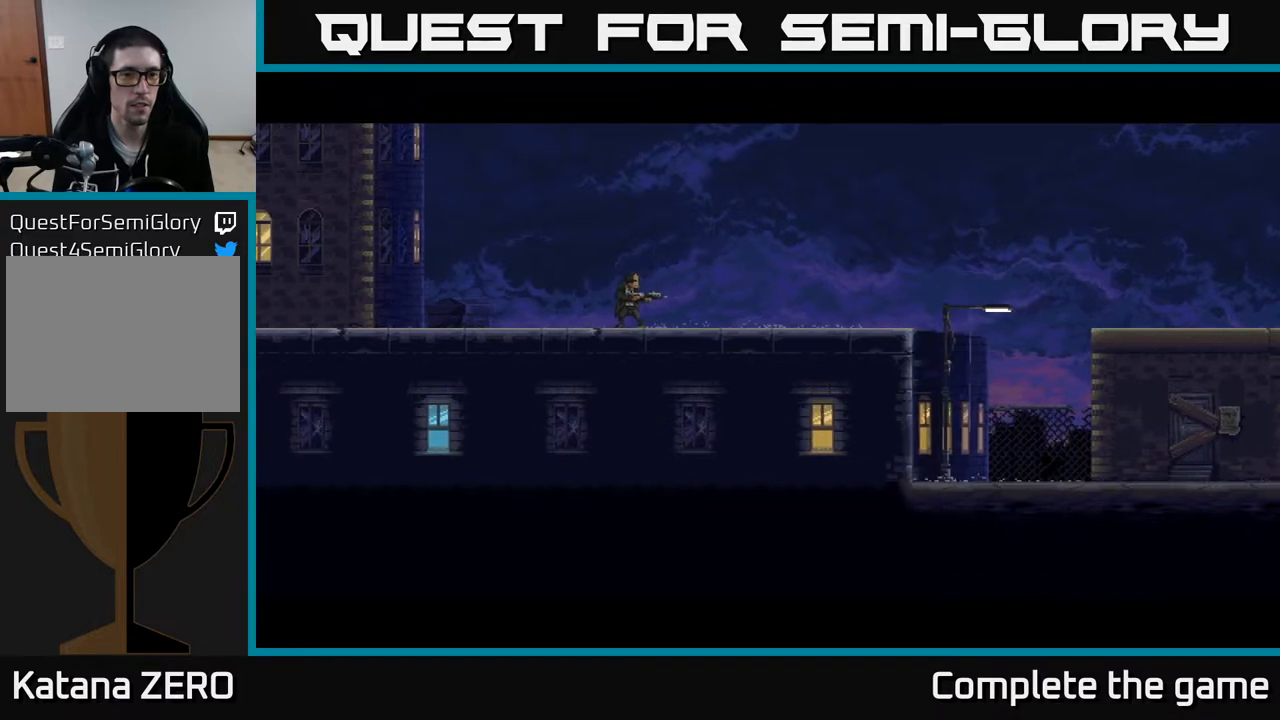
{"buttons": [], "left_stick": "center", "right_stick": "center", "events": []}
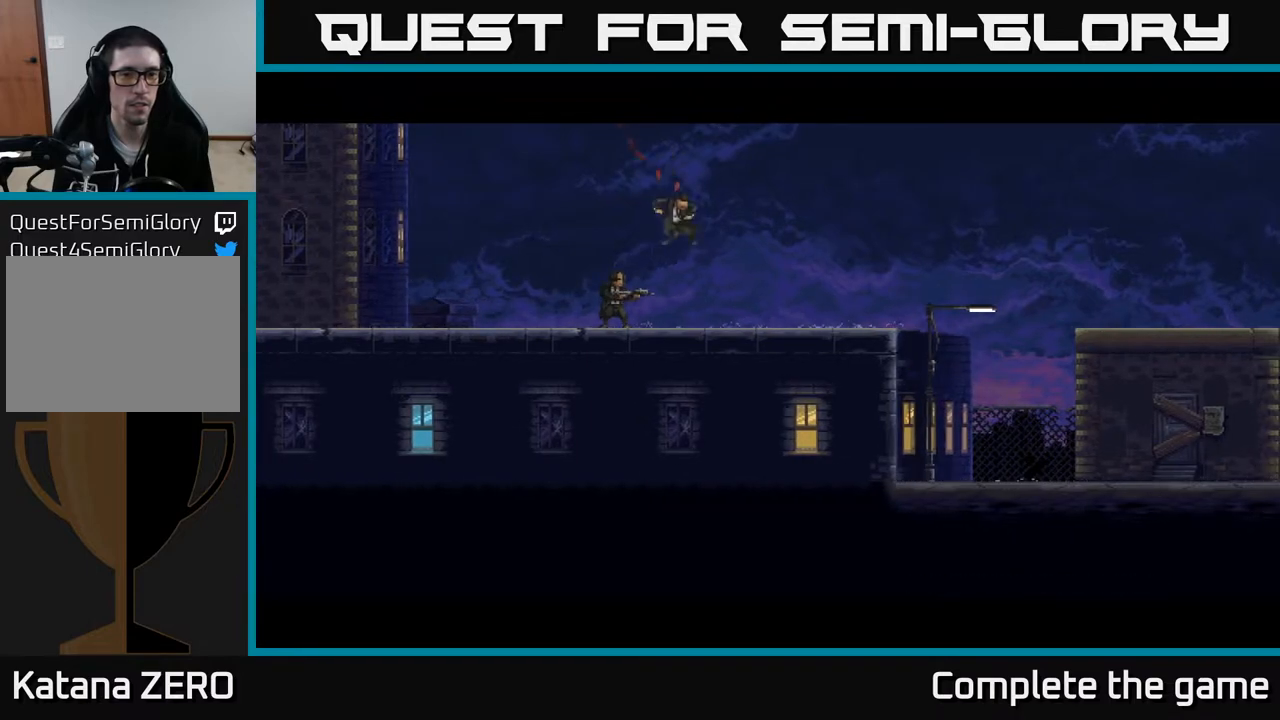
{"buttons": [], "left_stick": "center", "right_stick": "center", "events": []}
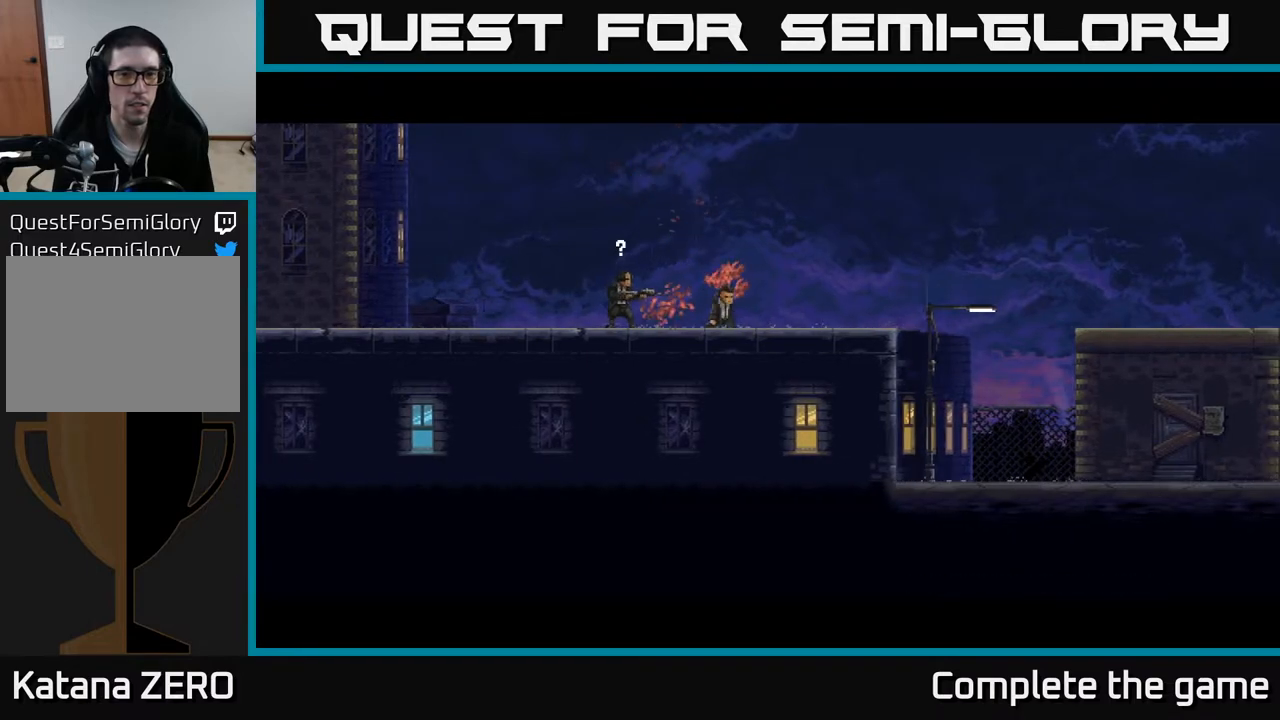
{"buttons": [], "left_stick": "center", "right_stick": "center", "events": []}
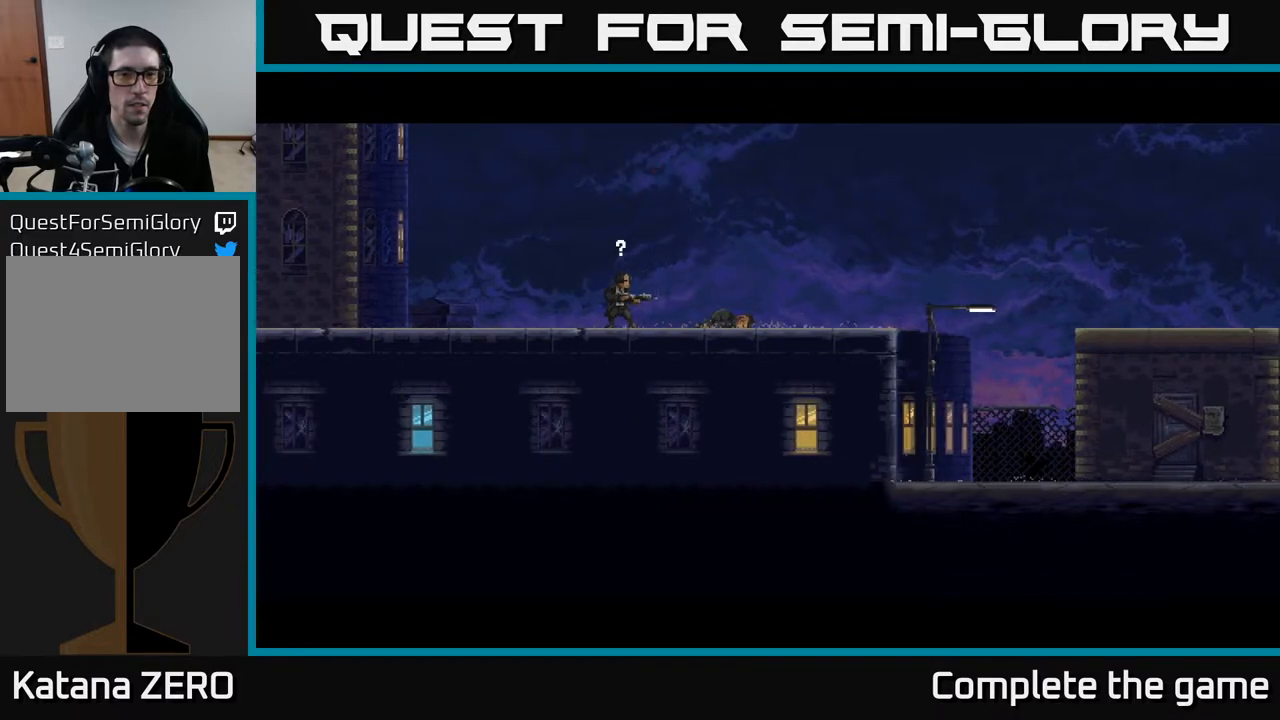
{"buttons": [], "left_stick": "center", "right_stick": "center", "events": []}
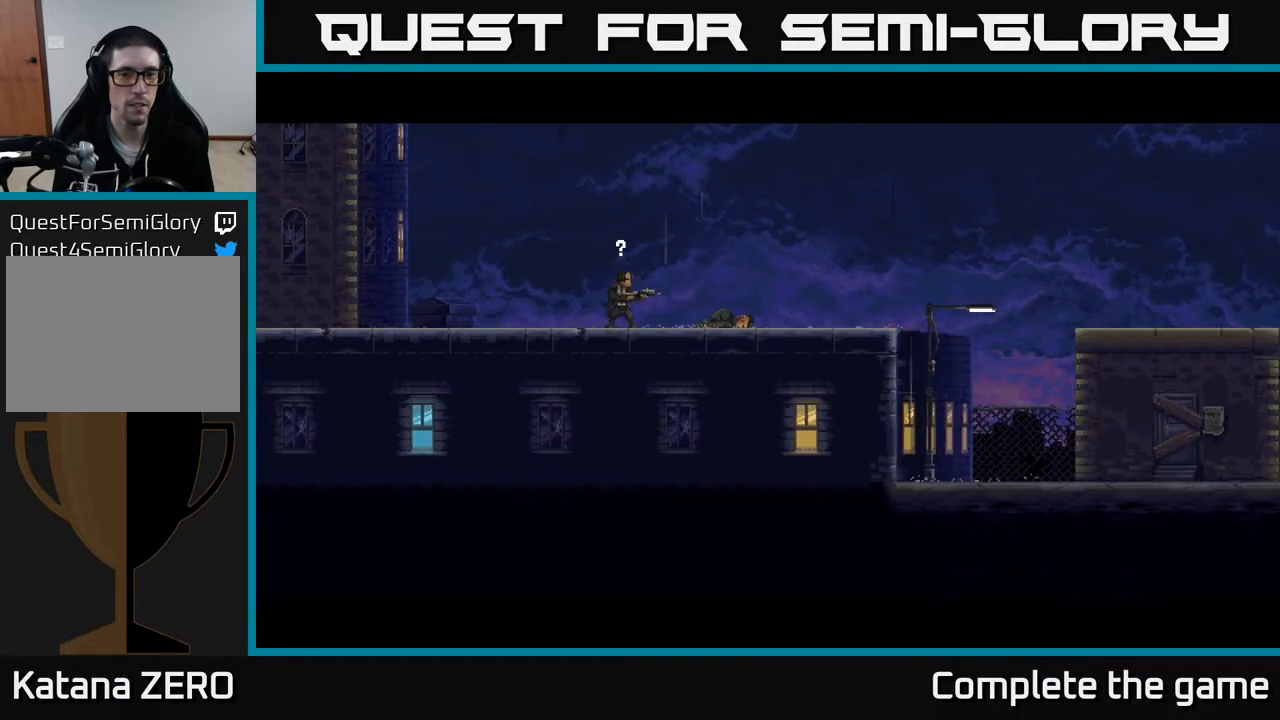
{"buttons": [], "left_stick": "center", "right_stick": "center", "events": []}
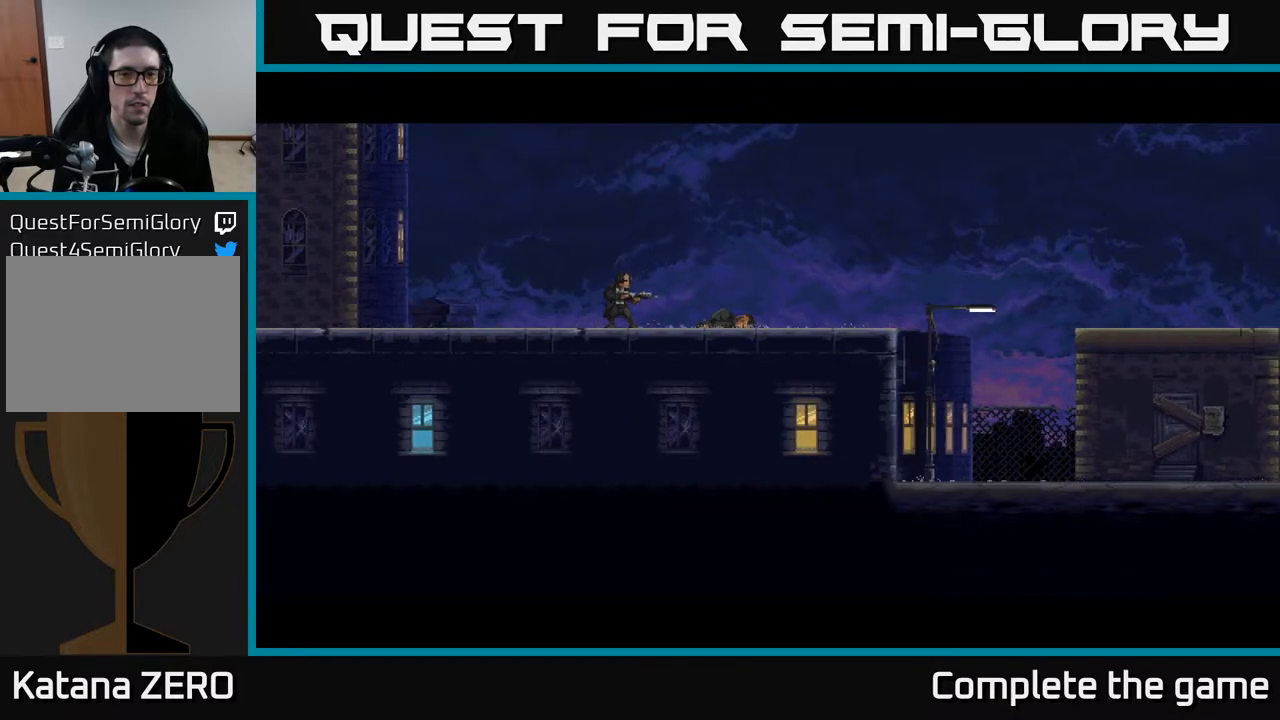
{"buttons": [], "left_stick": "center", "right_stick": "center", "events": []}
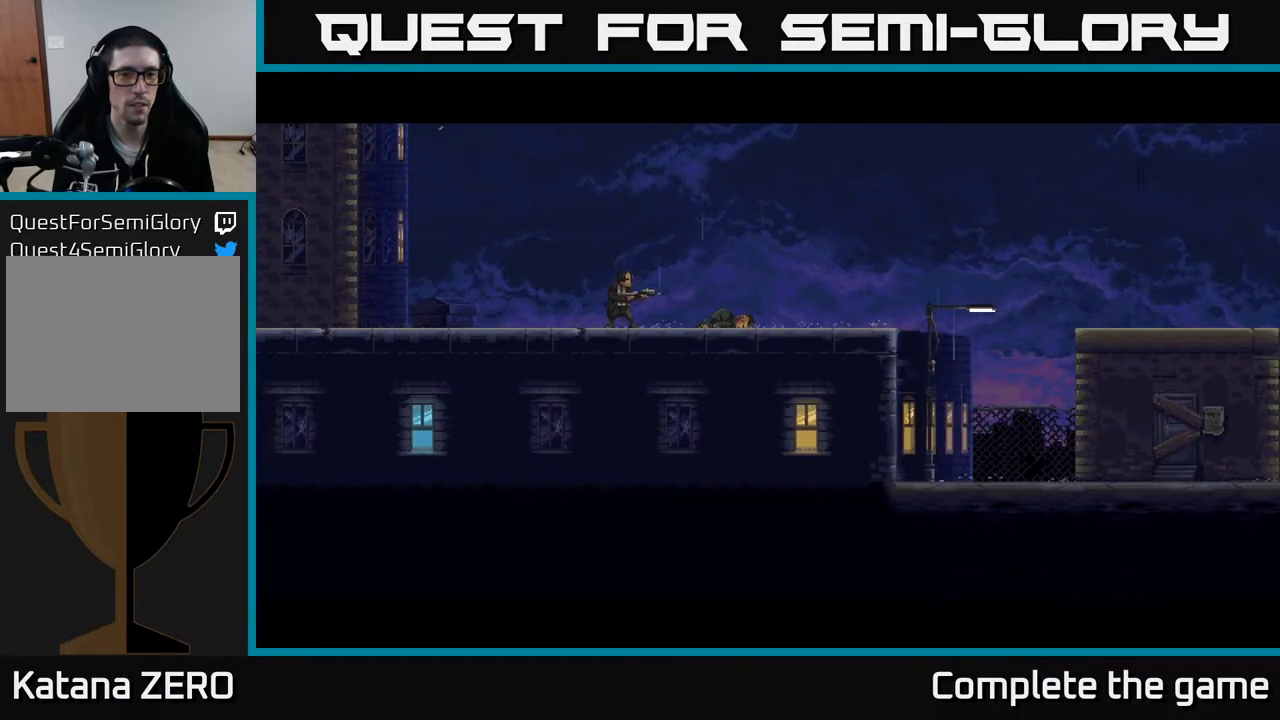
{"buttons": [], "left_stick": "center", "right_stick": "center", "events": []}
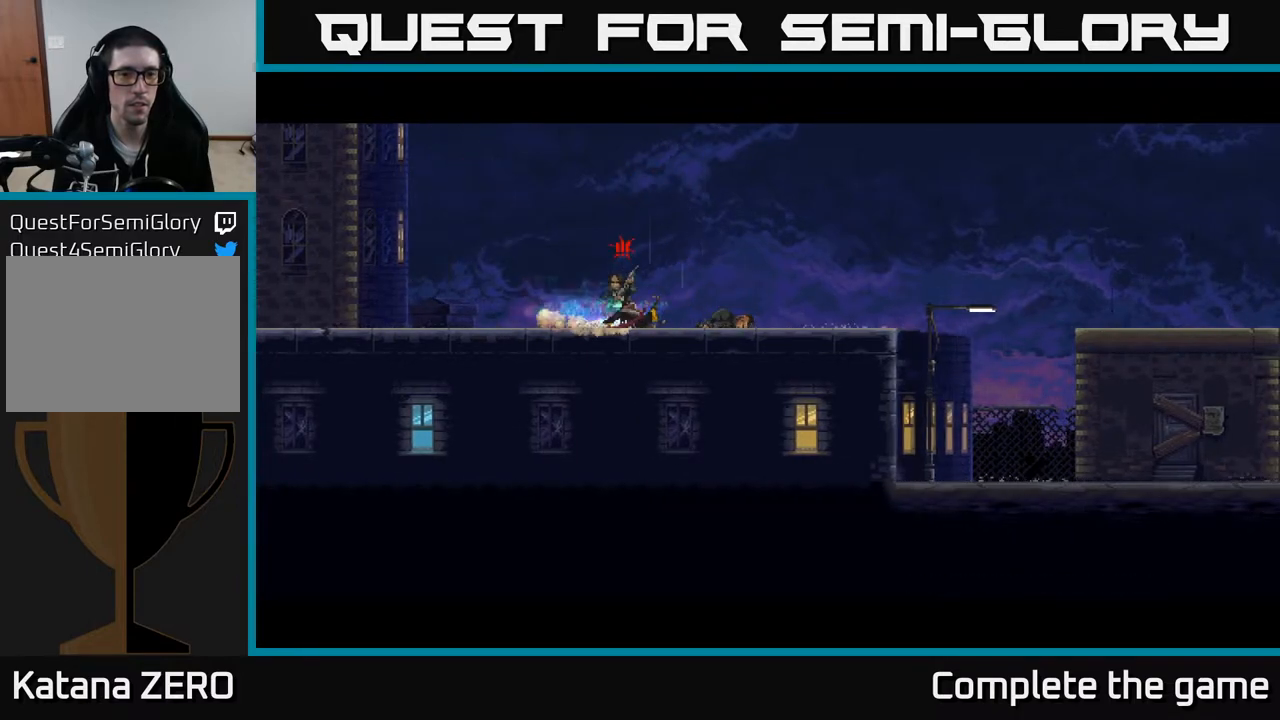
{"buttons": [], "left_stick": "center", "right_stick": "center", "events": []}
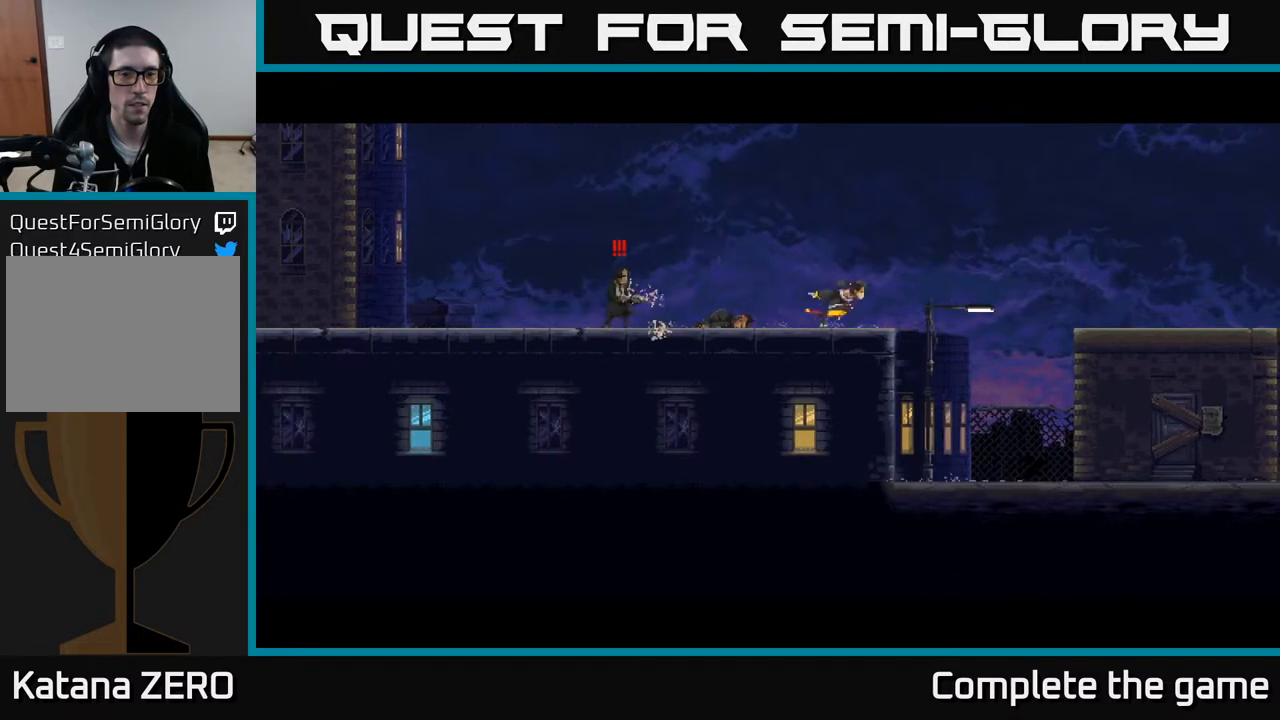
{"buttons": [], "left_stick": "center", "right_stick": "center", "events": []}
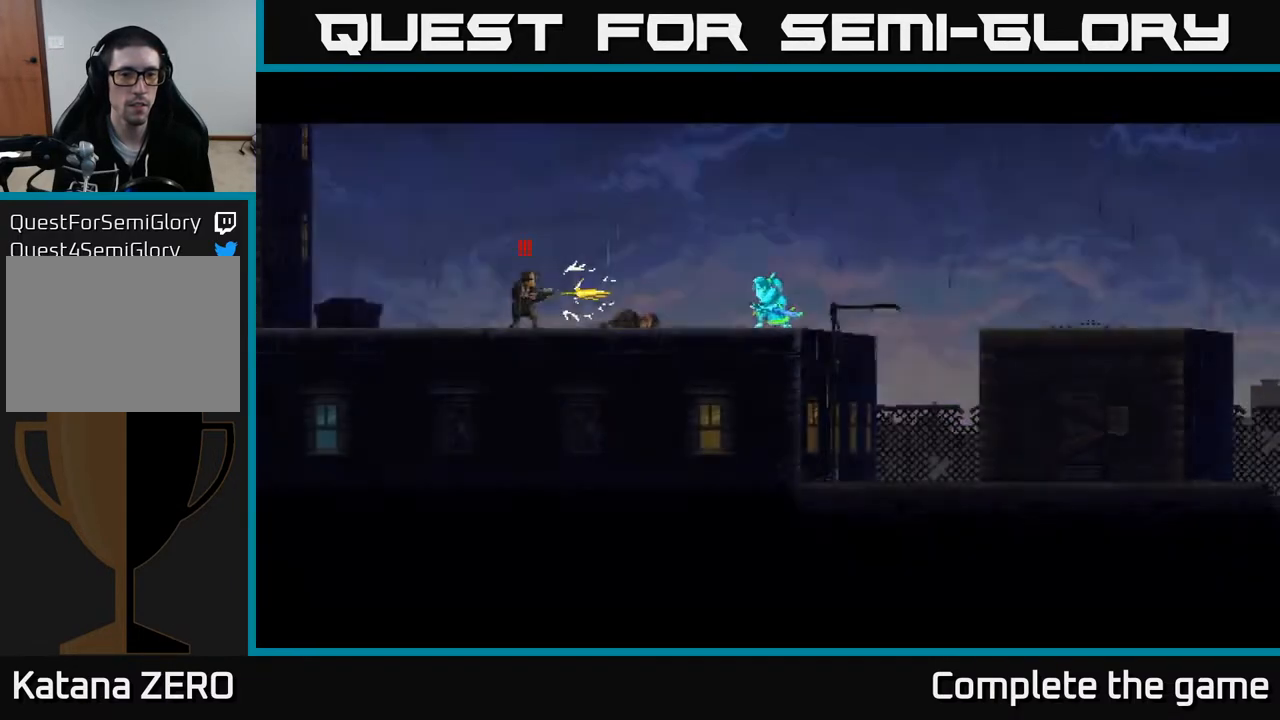
{"buttons": ["DPAD_LEFT"], "left_stick": "center", "right_stick": "center", "events": [[233, "X", "down"], [267, "DPAD_LEFT", "down"], [350, "X", "up"]]}
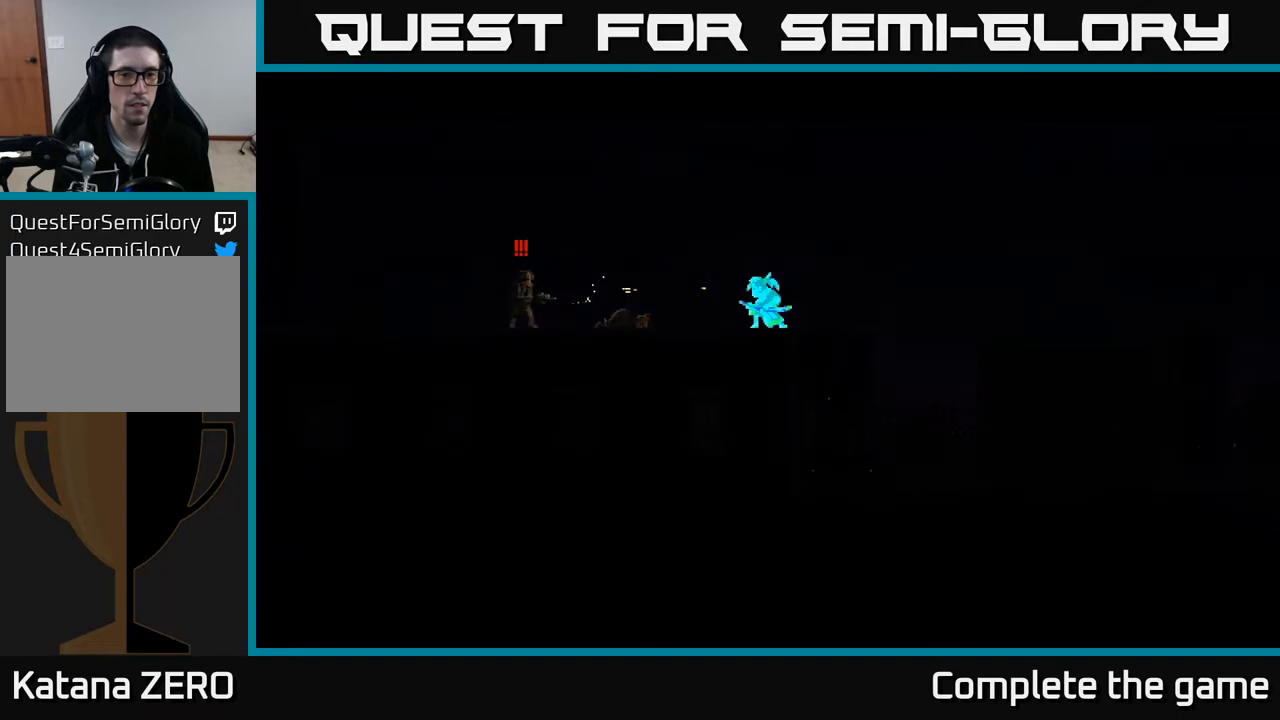
{"buttons": [], "left_stick": "center", "right_stick": "center", "events": [[133, "DPAD_LEFT", "up"], [133, "X", "down"], [267, "X", "up"]]}
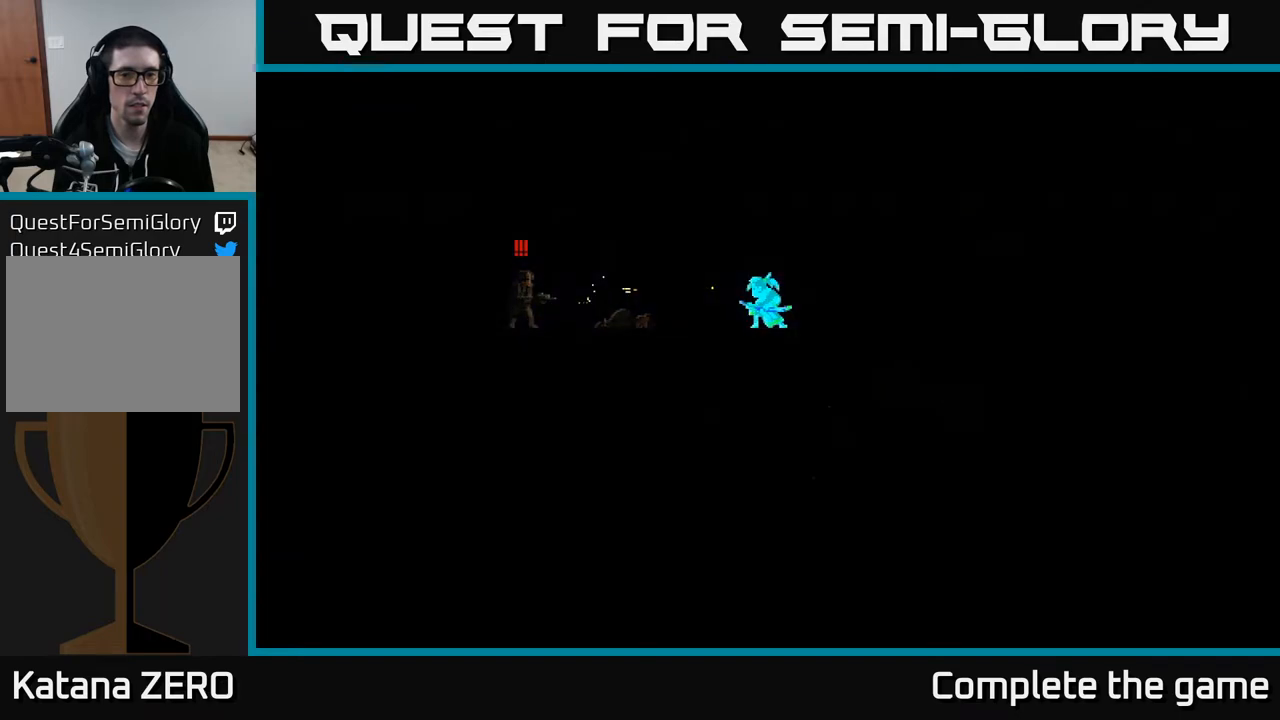
{"buttons": [], "left_stick": "center", "right_stick": "center", "events": [[67, "X", "down"], [200, "X", "up"]]}
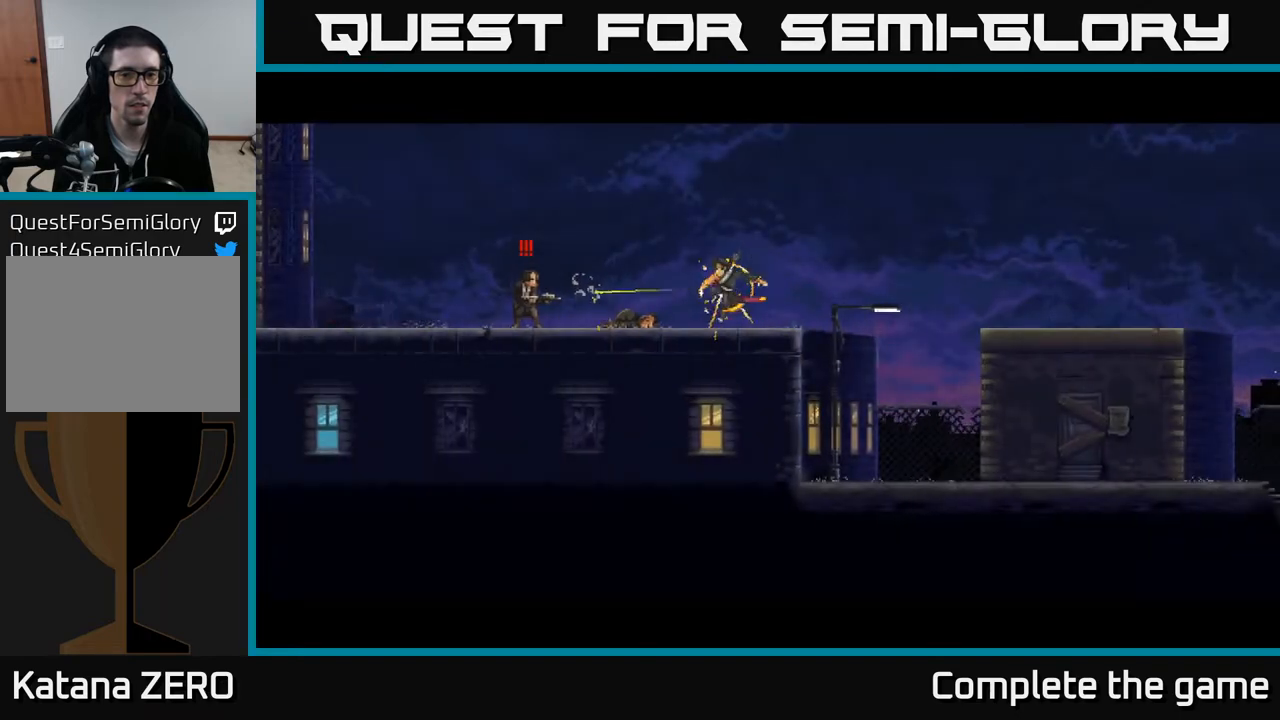
{"buttons": [], "left_stick": "center", "right_stick": "center", "events": []}
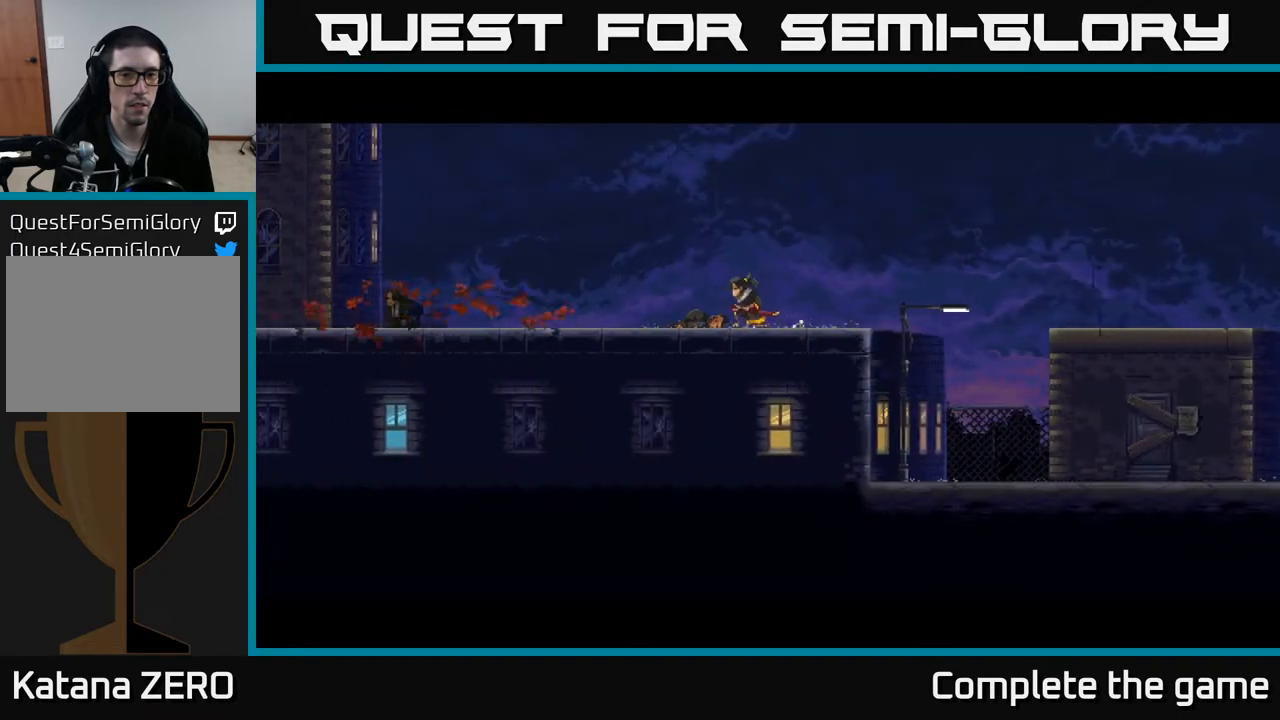
{"buttons": [], "left_stick": "center", "right_stick": "center", "events": []}
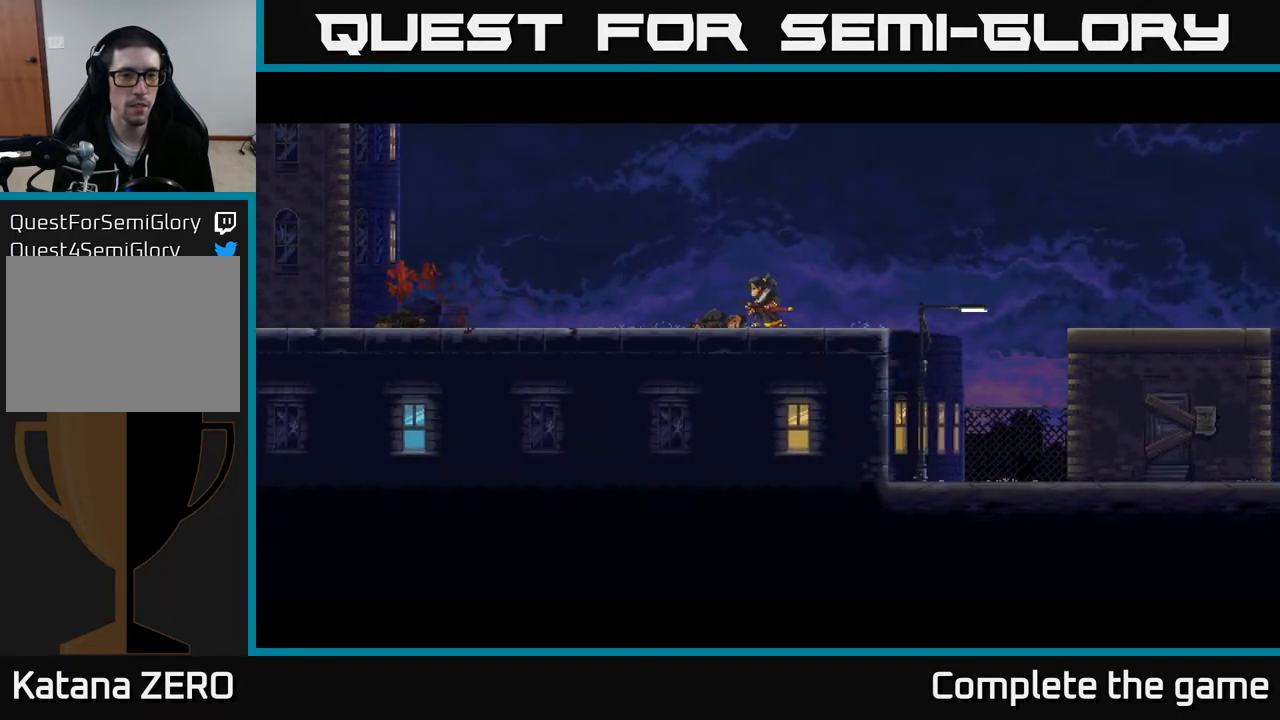
{"buttons": [], "left_stick": "center", "right_stick": "center", "events": []}